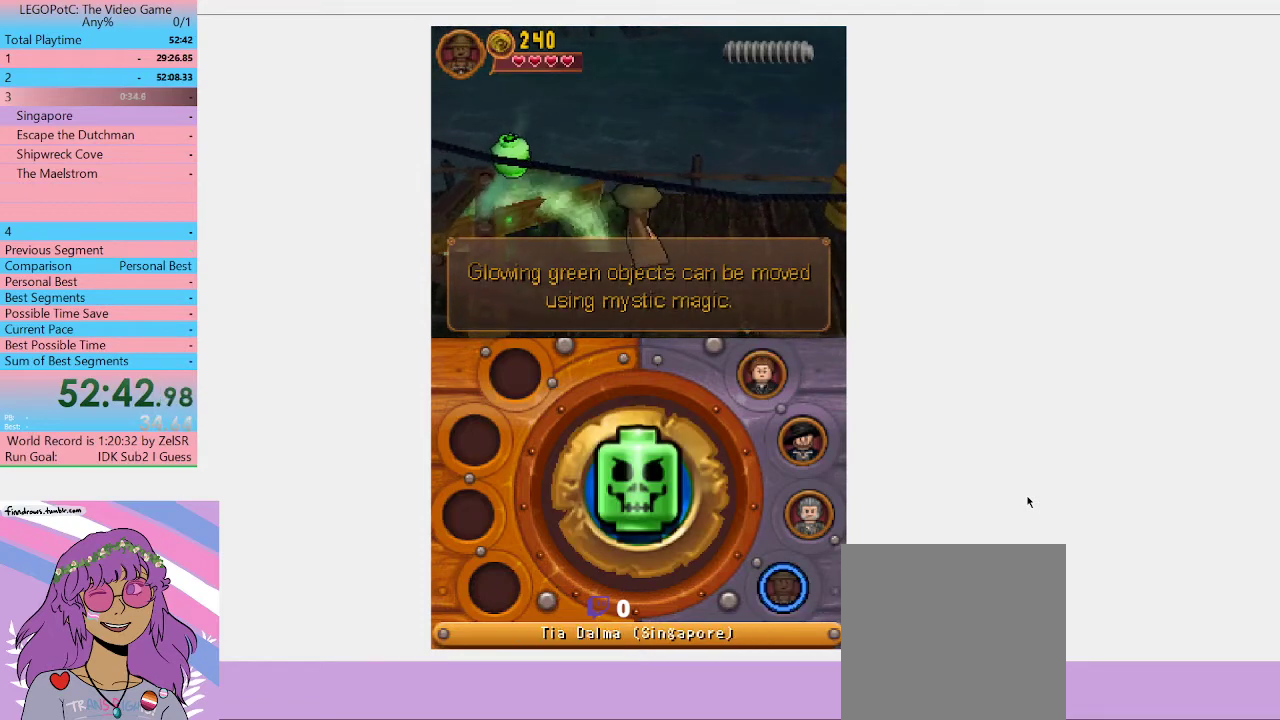
Gameplay with a controller (Xbox layout); each line is a JSON object with the inputs held at the frame after it. "events" lists button and stick changes between this image and that frame as [ms after this image, input, new state], when the widget could be followed in between. Not read: L3 R3.
{"buttons": [], "left_stick": "left", "right_stick": "center", "events": [[400, "left_stick", "left"]]}
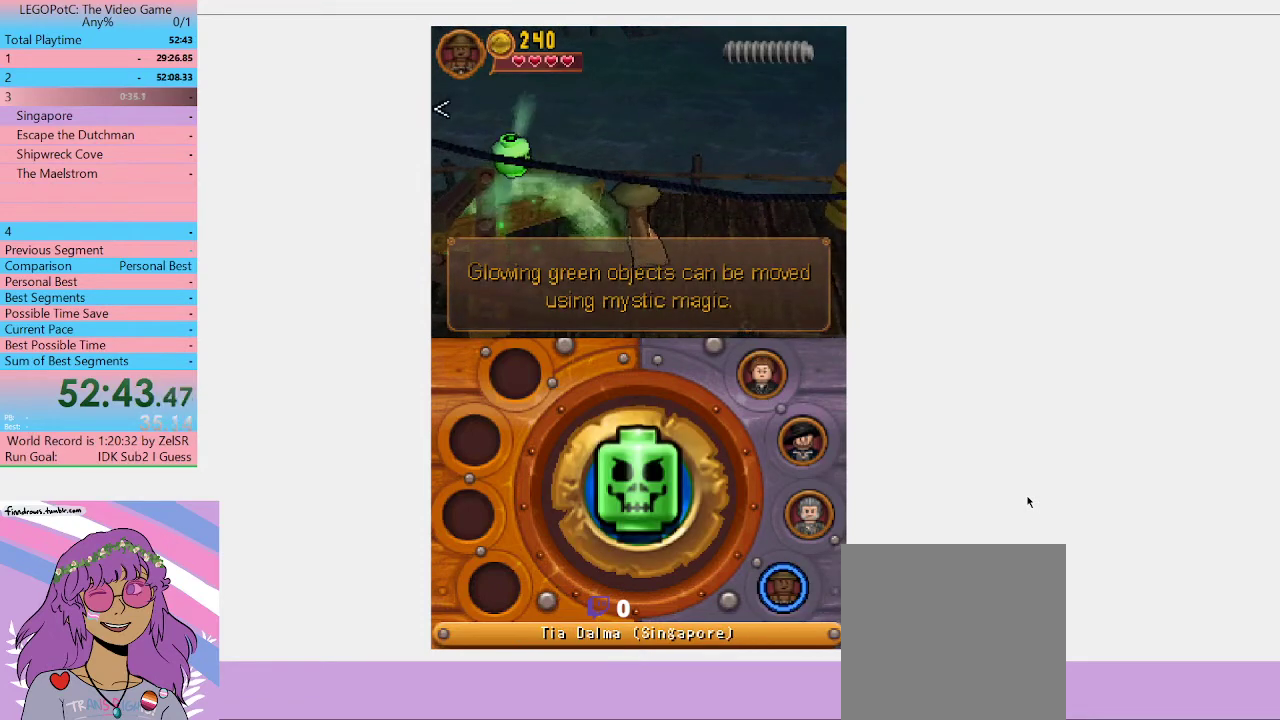
{"buttons": ["B"], "left_stick": "center", "right_stick": "center", "events": [[67, "B", "down"], [100, "left_stick", "down-left"], [200, "B", "up"], [200, "left_stick", "center"], [500, "B", "down"]]}
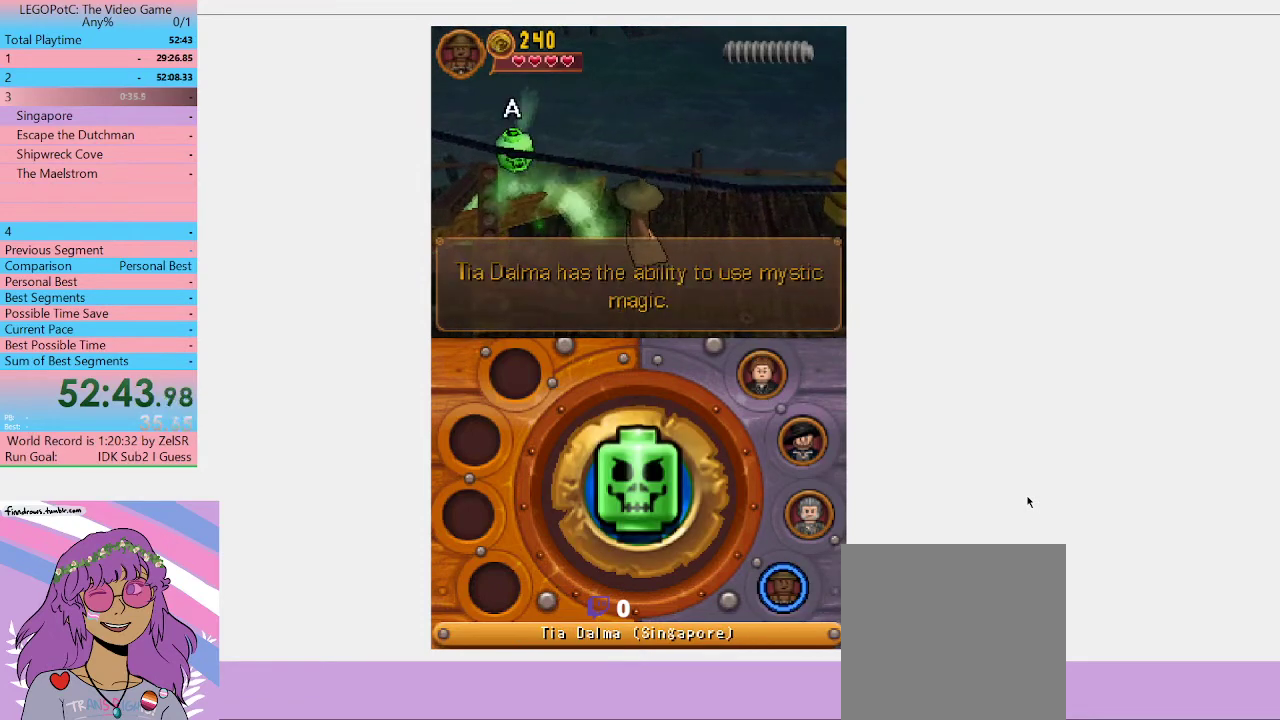
{"buttons": ["B"], "left_stick": "center", "right_stick": "center", "events": []}
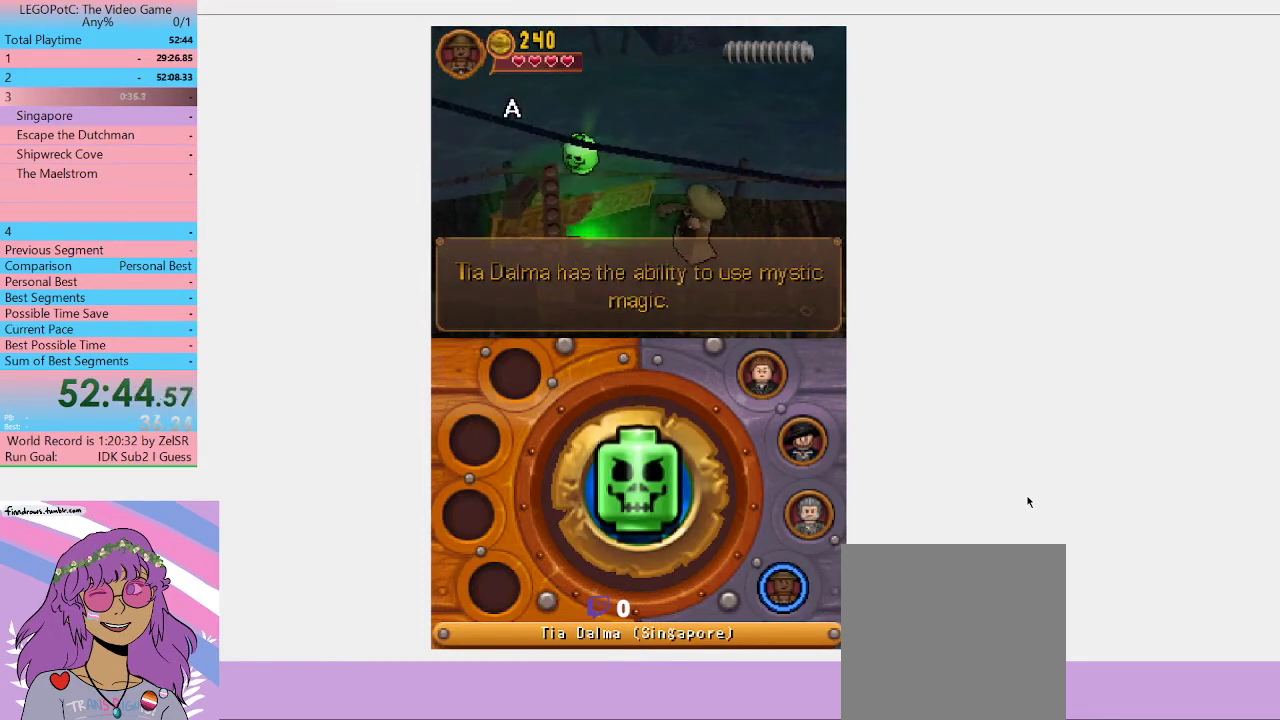
{"buttons": ["B"], "left_stick": "center", "right_stick": "center", "events": []}
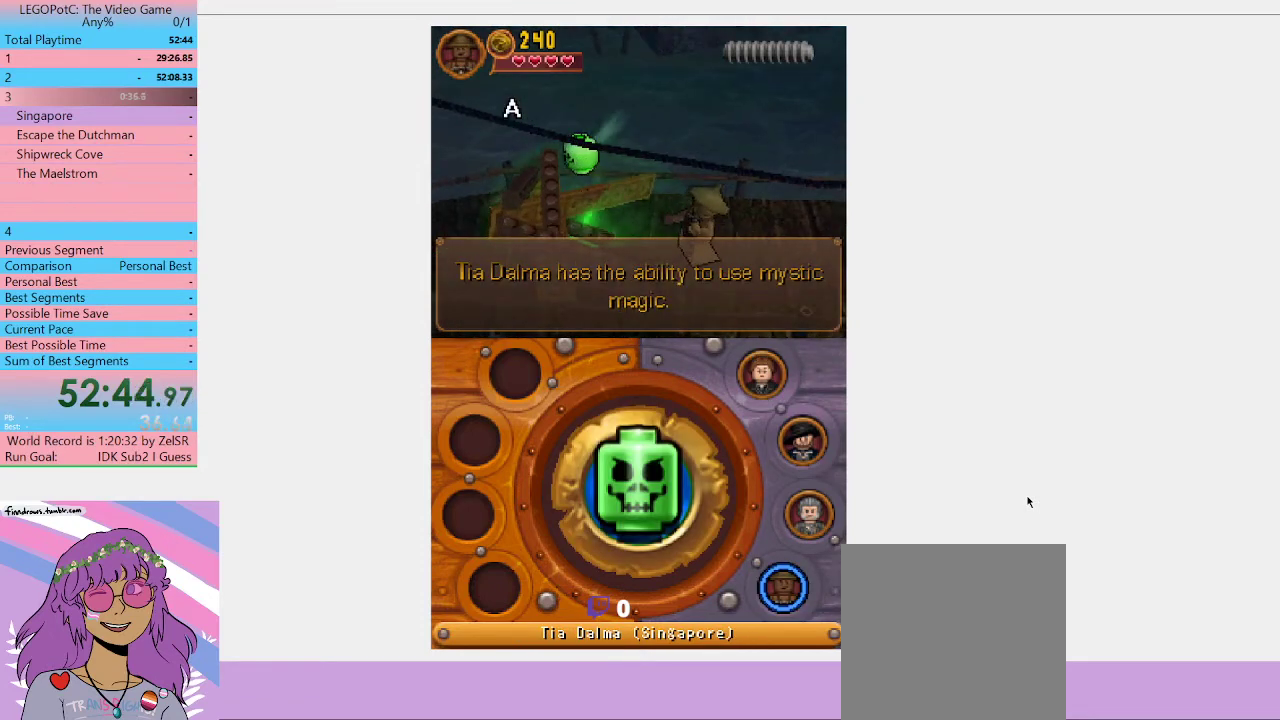
{"buttons": ["B"], "left_stick": "center", "right_stick": "center", "events": []}
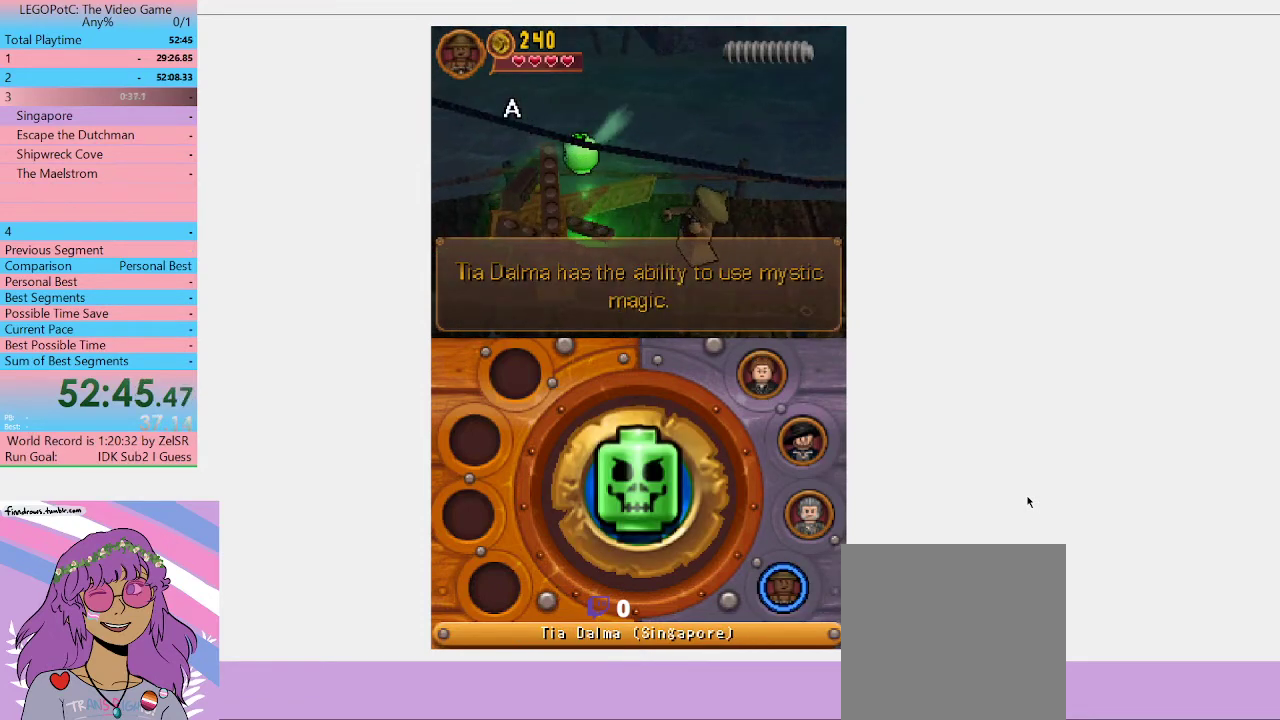
{"buttons": ["B"], "left_stick": "center", "right_stick": "center", "events": []}
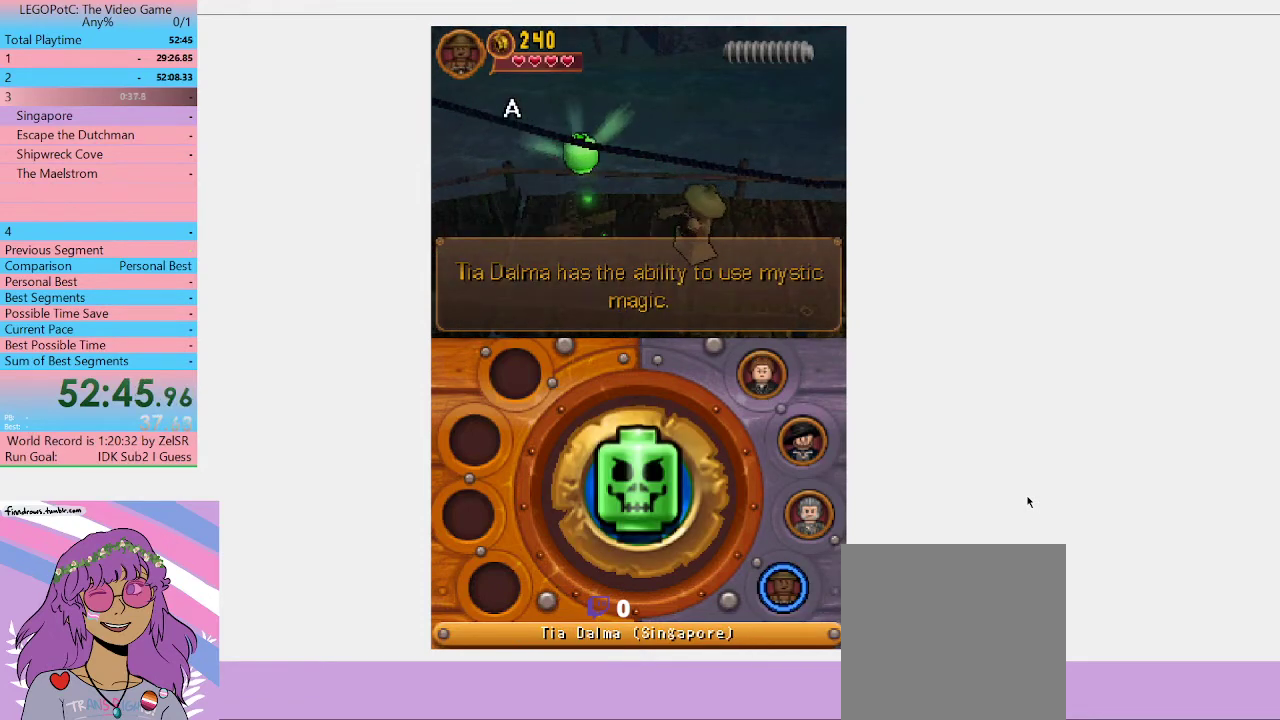
{"buttons": ["B"], "left_stick": "center", "right_stick": "center", "events": []}
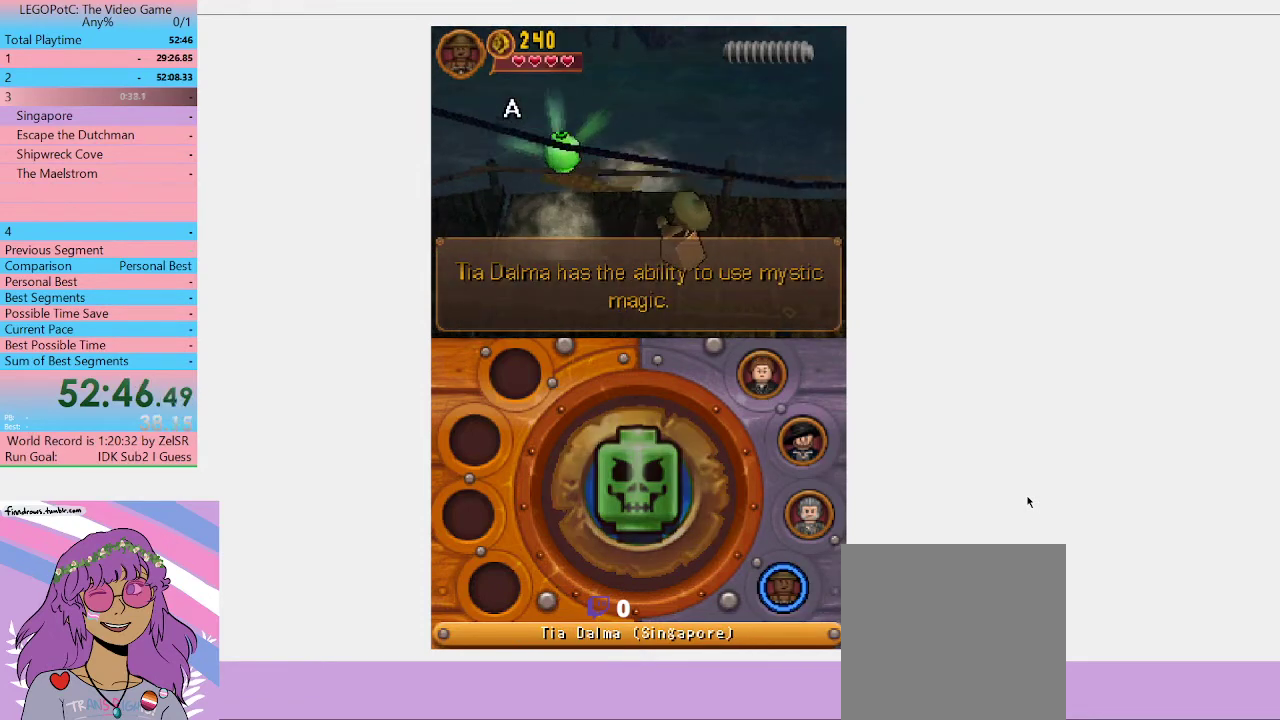
{"buttons": ["B"], "left_stick": "left", "right_stick": "center", "events": [[333, "left_stick", "left"]]}
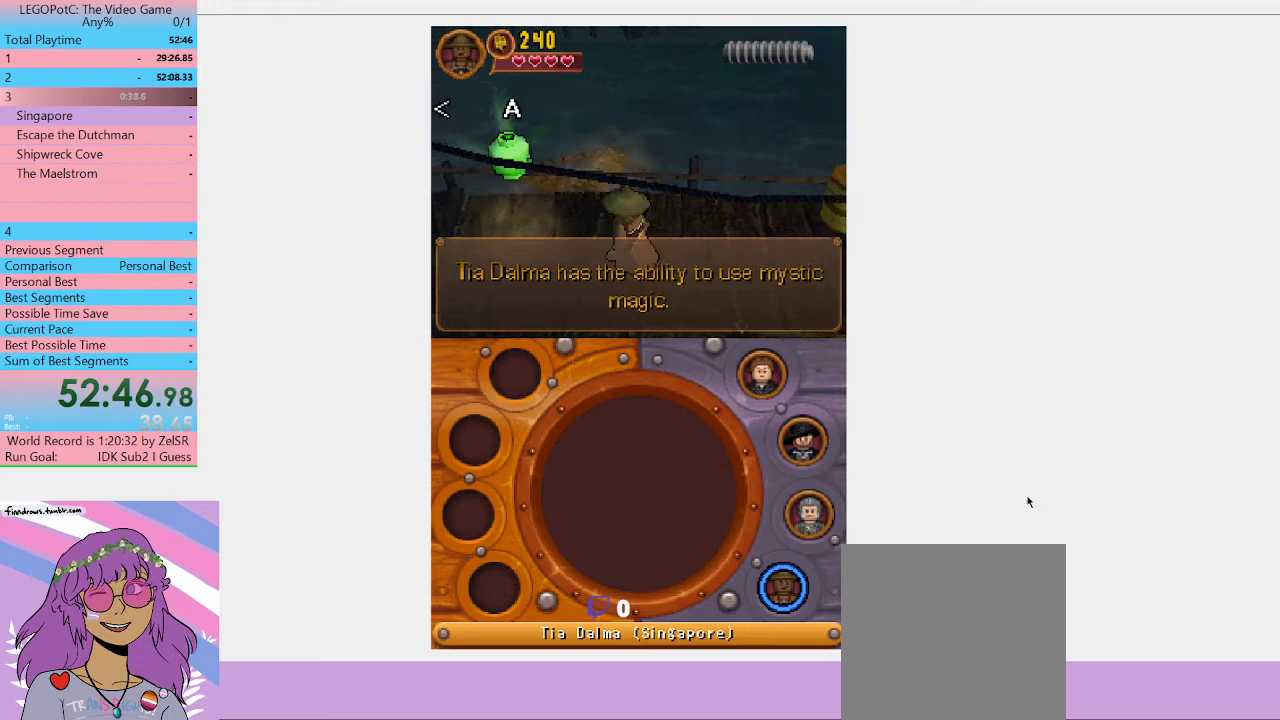
{"buttons": [], "left_stick": "down-left", "right_stick": "center", "events": [[67, "B", "up"], [200, "R1", "down"], [300, "R1", "up"], [333, "left_stick", "down-left"]]}
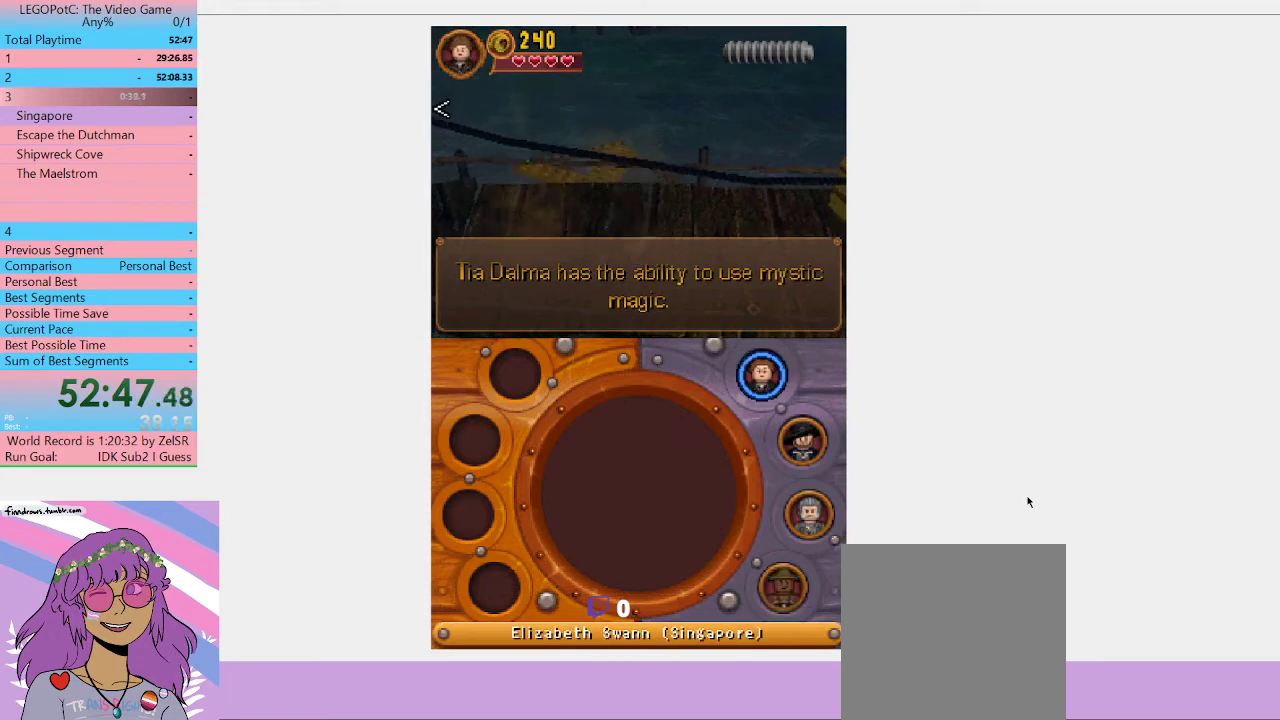
{"buttons": [], "left_stick": "left", "right_stick": "center", "events": [[33, "left_stick", "left"], [267, "Y", "down"], [333, "Y", "up"], [400, "Y", "down"], [467, "Y", "up"]]}
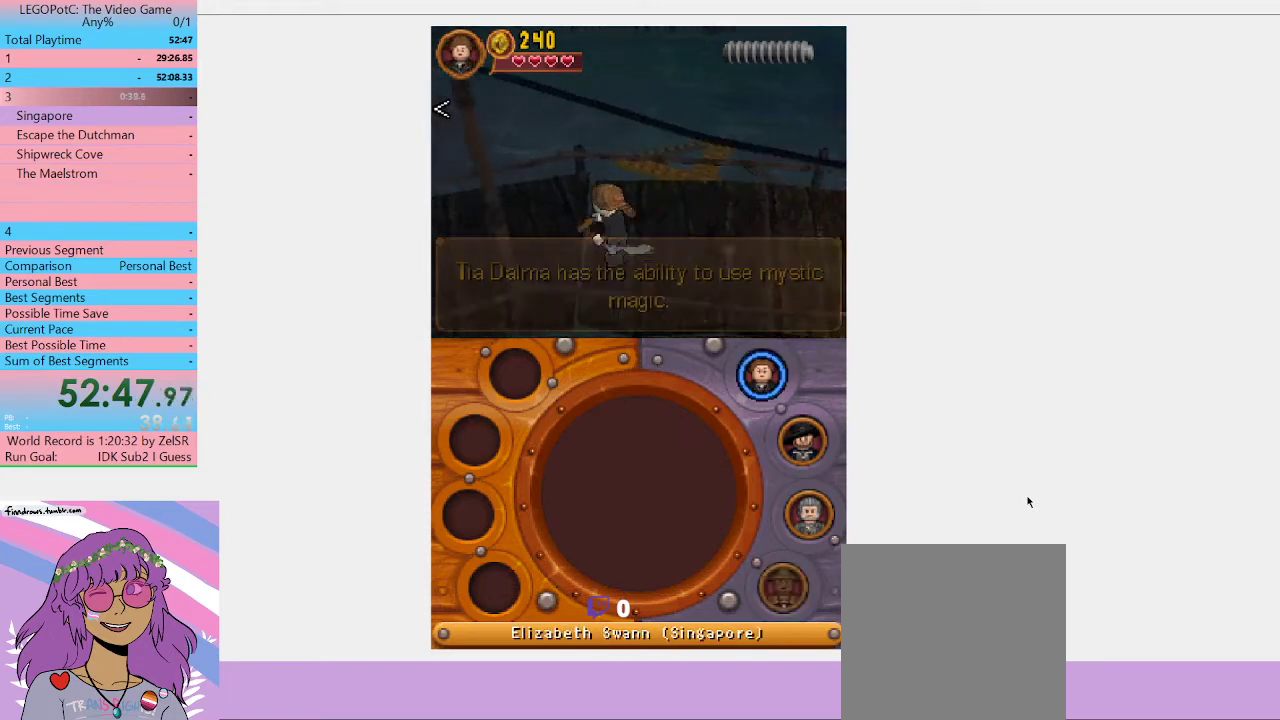
{"buttons": [], "left_stick": "down-left", "right_stick": "center", "events": [[67, "Y", "down"], [467, "Y", "up"], [500, "left_stick", "down-left"]]}
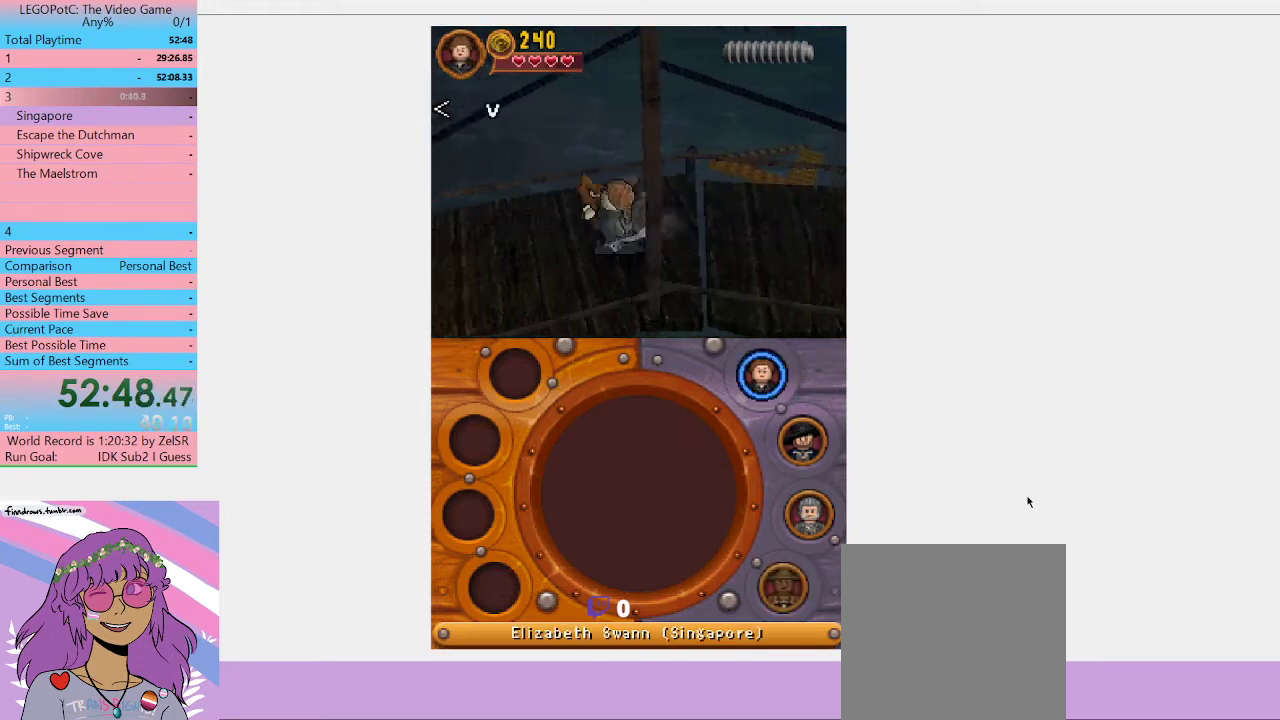
{"buttons": ["Y"], "left_stick": "left", "right_stick": "center", "events": [[33, "Y", "down"], [367, "left_stick", "left"], [400, "Y", "up"], [467, "Y", "down"]]}
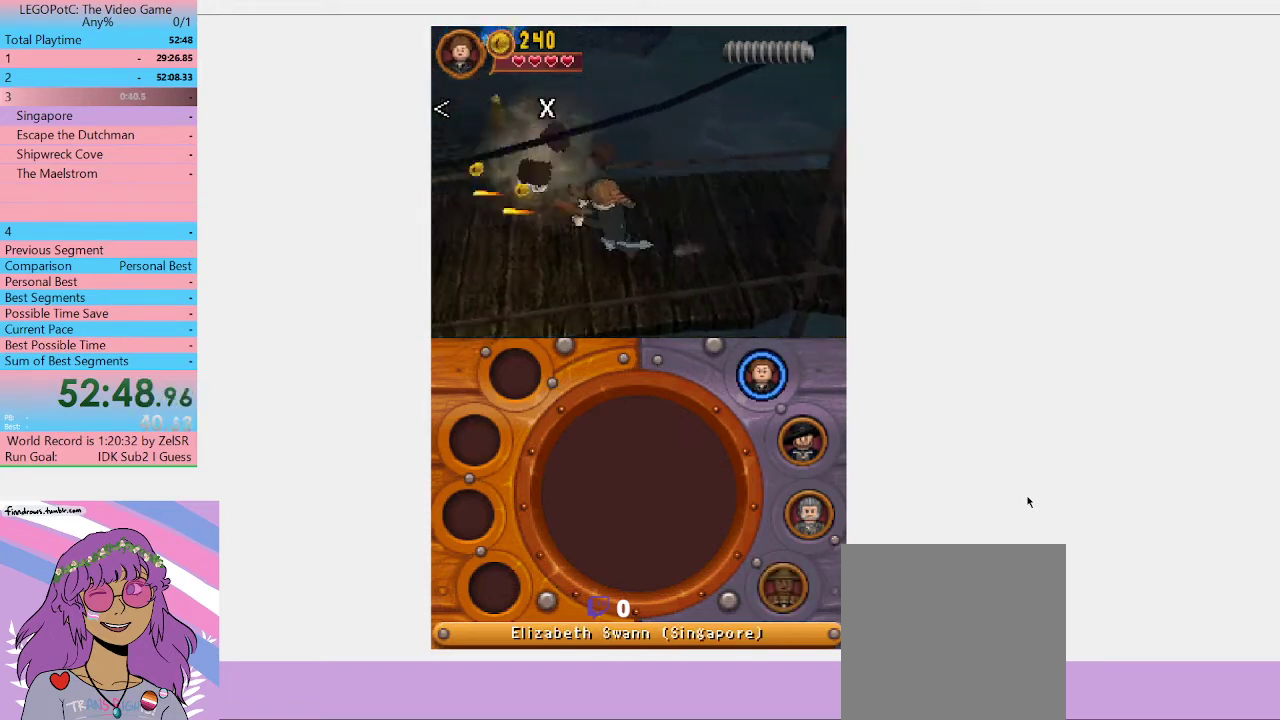
{"buttons": [], "left_stick": "left", "right_stick": "center", "events": [[33, "Y", "up"], [367, "Y", "down"], [467, "Y", "up"]]}
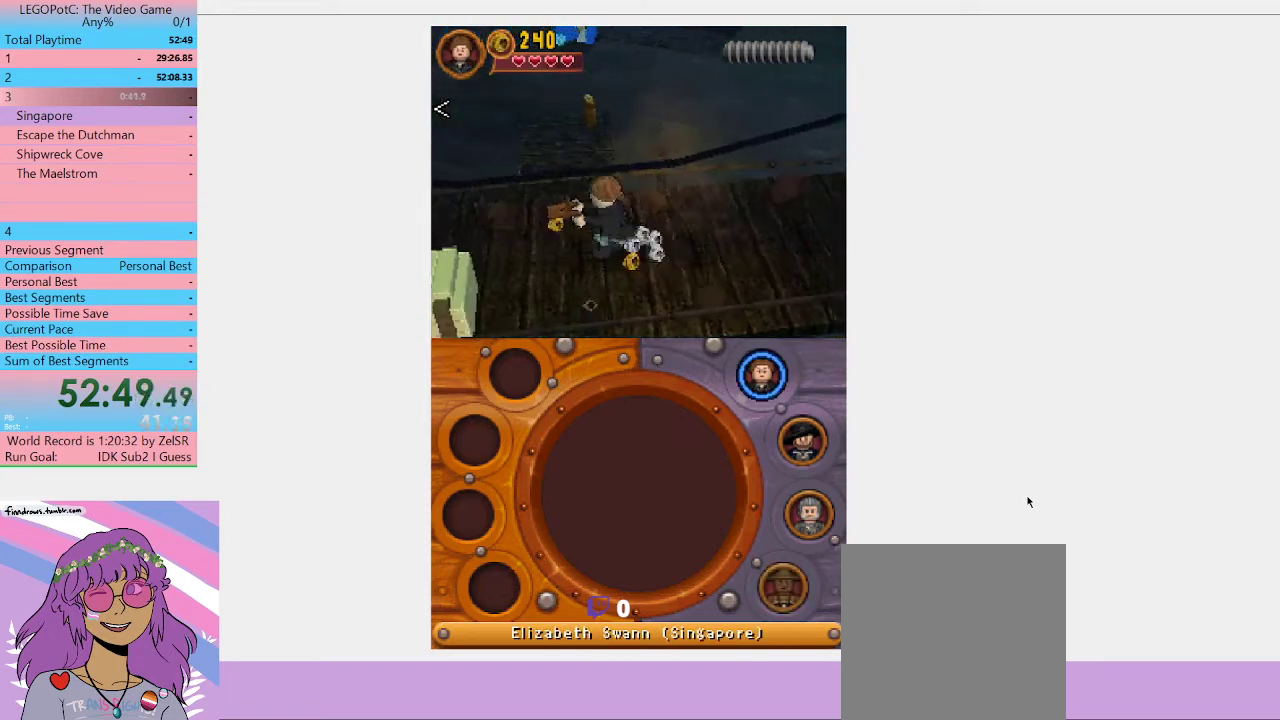
{"buttons": [], "left_stick": "left", "right_stick": "center", "events": [[67, "Y", "down"], [67, "left_stick", "down-left"], [233, "Y", "up"], [300, "Y", "down"], [367, "Y", "up"], [367, "left_stick", "left"], [433, "Y", "down"], [500, "Y", "up"]]}
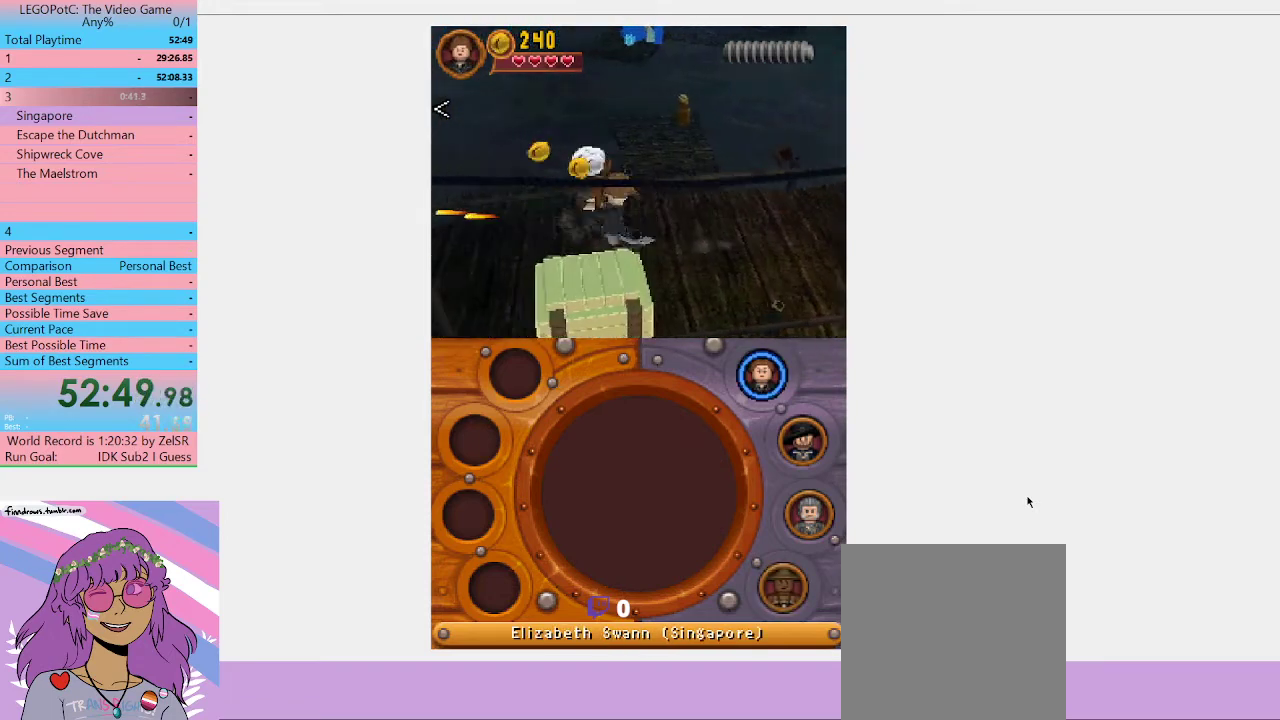
{"buttons": ["Y"], "left_stick": "down-left", "right_stick": "center", "events": [[67, "Y", "down"], [133, "left_stick", "down-left"], [167, "Y", "up"], [367, "Y", "down"], [433, "Y", "up"], [500, "Y", "down"]]}
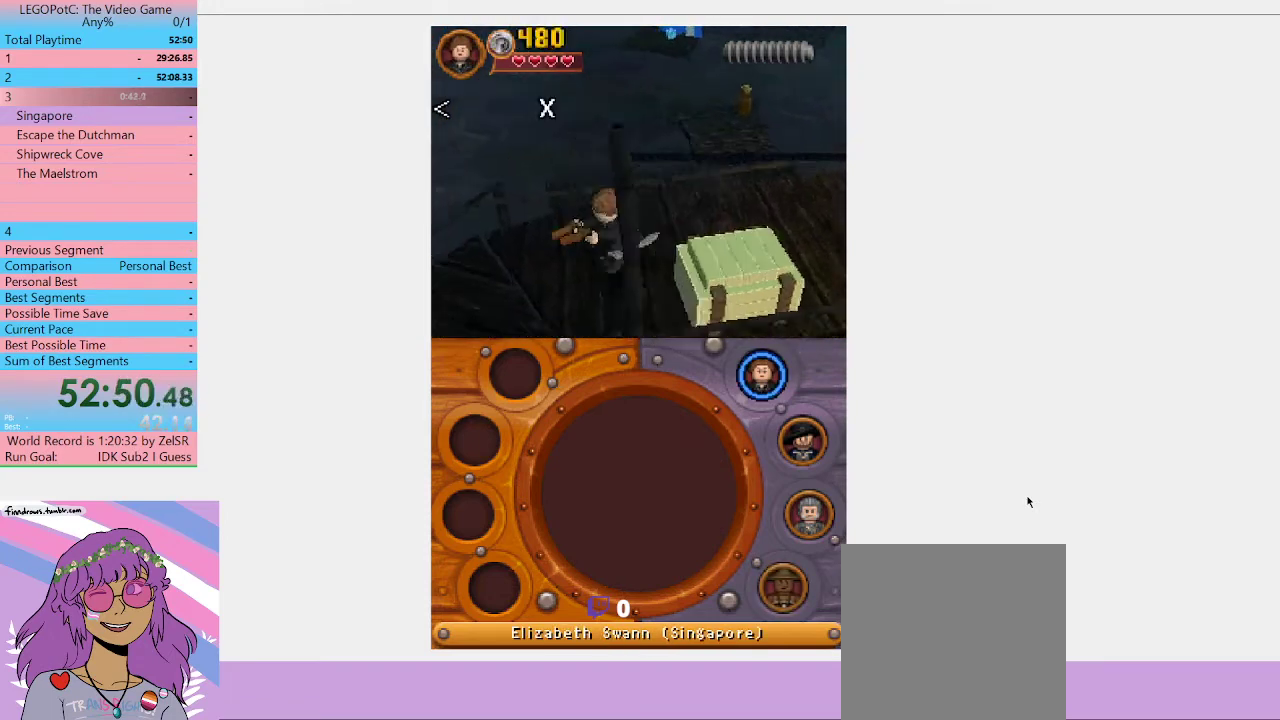
{"buttons": [], "left_stick": "down-left", "right_stick": "center", "events": [[67, "Y", "up"], [300, "Y", "down"], [367, "Y", "up"], [433, "Y", "down"], [500, "Y", "up"]]}
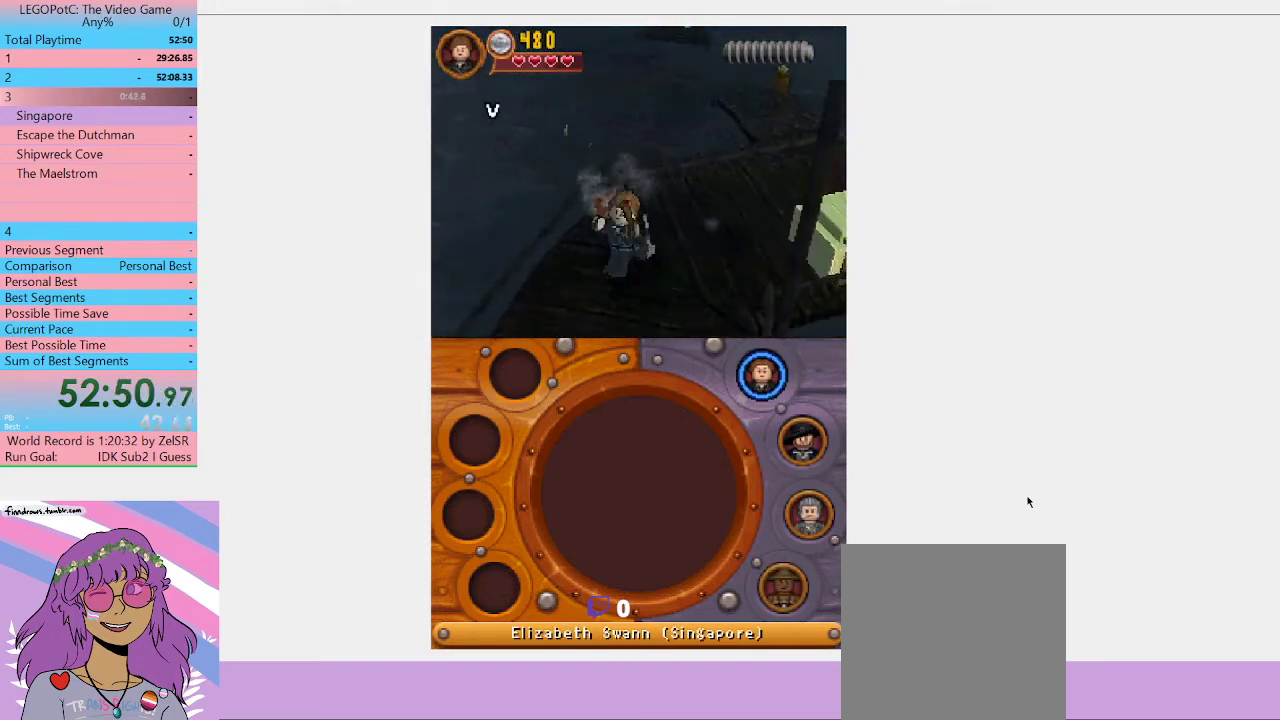
{"buttons": ["Y"], "left_stick": "down-left", "right_stick": "center", "events": [[67, "Y", "down"], [133, "Y", "up"], [133, "left_stick", "down"], [233, "Y", "down"], [400, "Y", "up"], [433, "left_stick", "down-left"], [467, "Y", "down"]]}
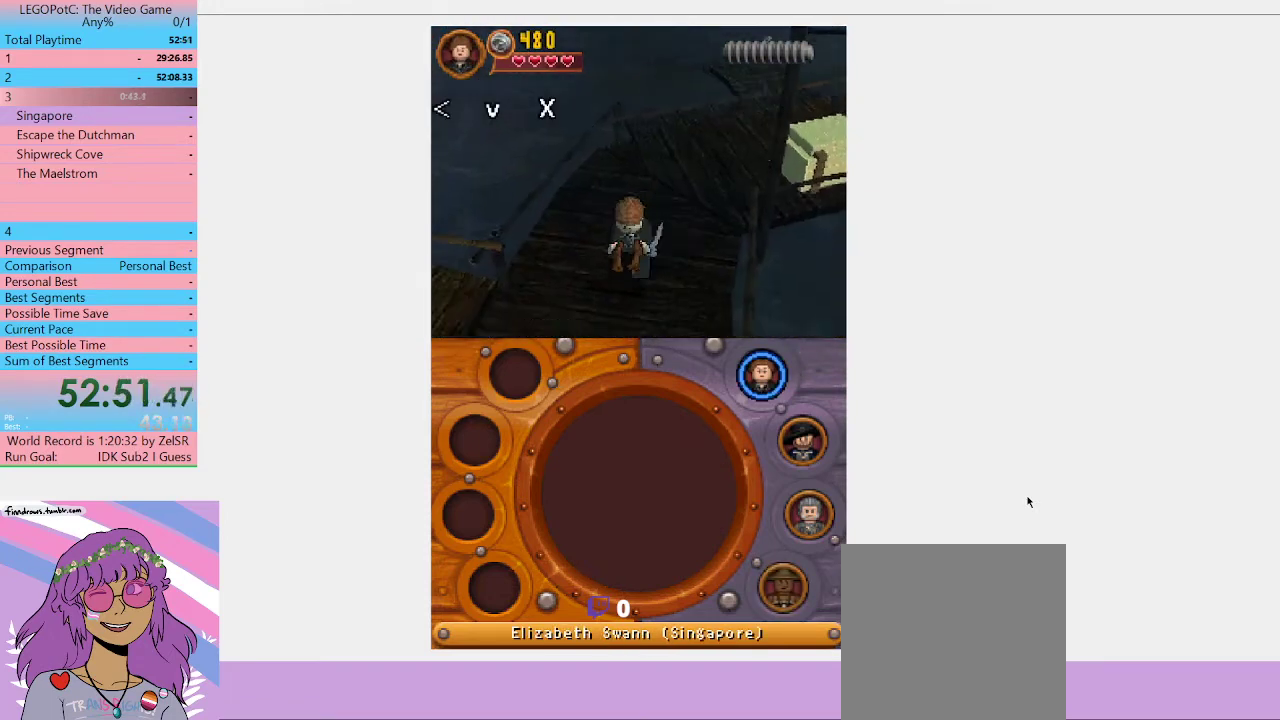
{"buttons": [], "left_stick": "down-left", "right_stick": "center", "events": [[33, "Y", "up"], [133, "Y", "down"], [200, "Y", "up"], [267, "Y", "down"], [333, "Y", "up"], [400, "Y", "down"], [500, "Y", "up"]]}
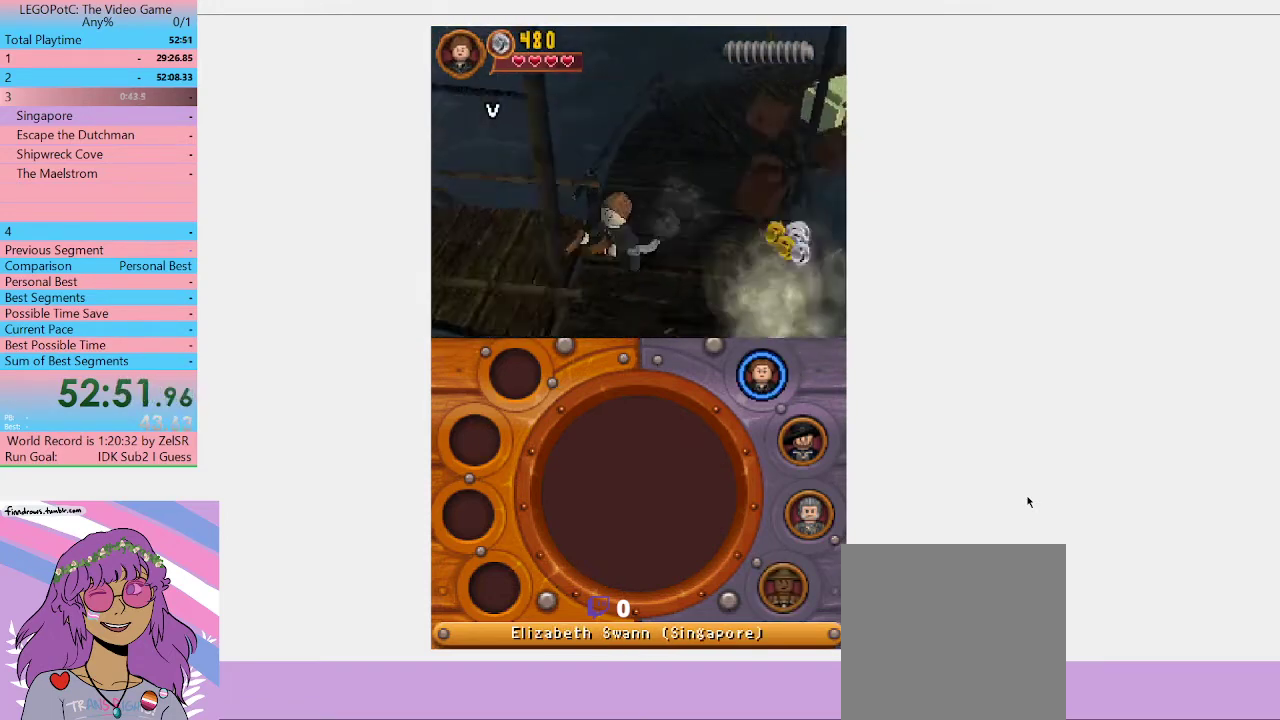
{"buttons": [], "left_stick": "up-left", "right_stick": "center", "events": [[33, "left_stick", "down"], [67, "Y", "down"], [167, "left_stick", "down-left"], [233, "Y", "up"], [233, "left_stick", "left"], [367, "Y", "down"], [367, "left_stick", "up-left"], [433, "Y", "up"]]}
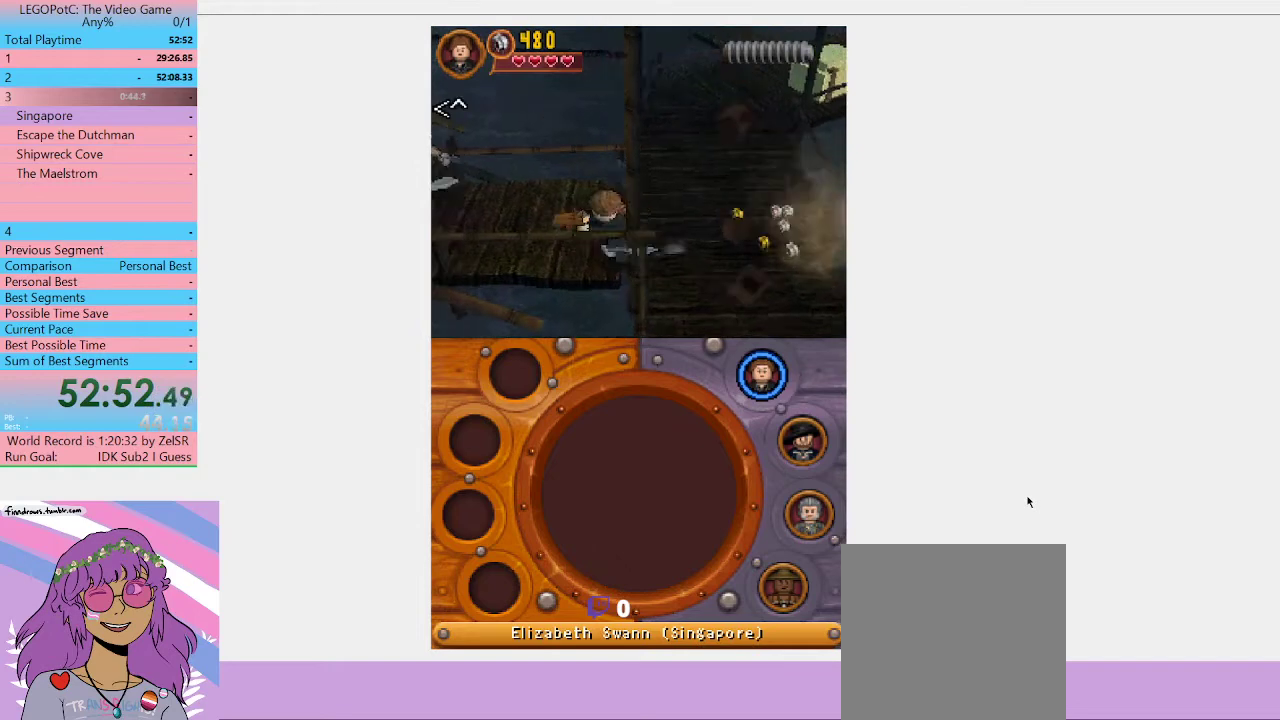
{"buttons": ["Y"], "left_stick": "left", "right_stick": "center", "events": [[67, "Y", "down"], [133, "left_stick", "left"], [233, "Y", "up"], [333, "Y", "down"], [400, "Y", "up"], [500, "Y", "down"]]}
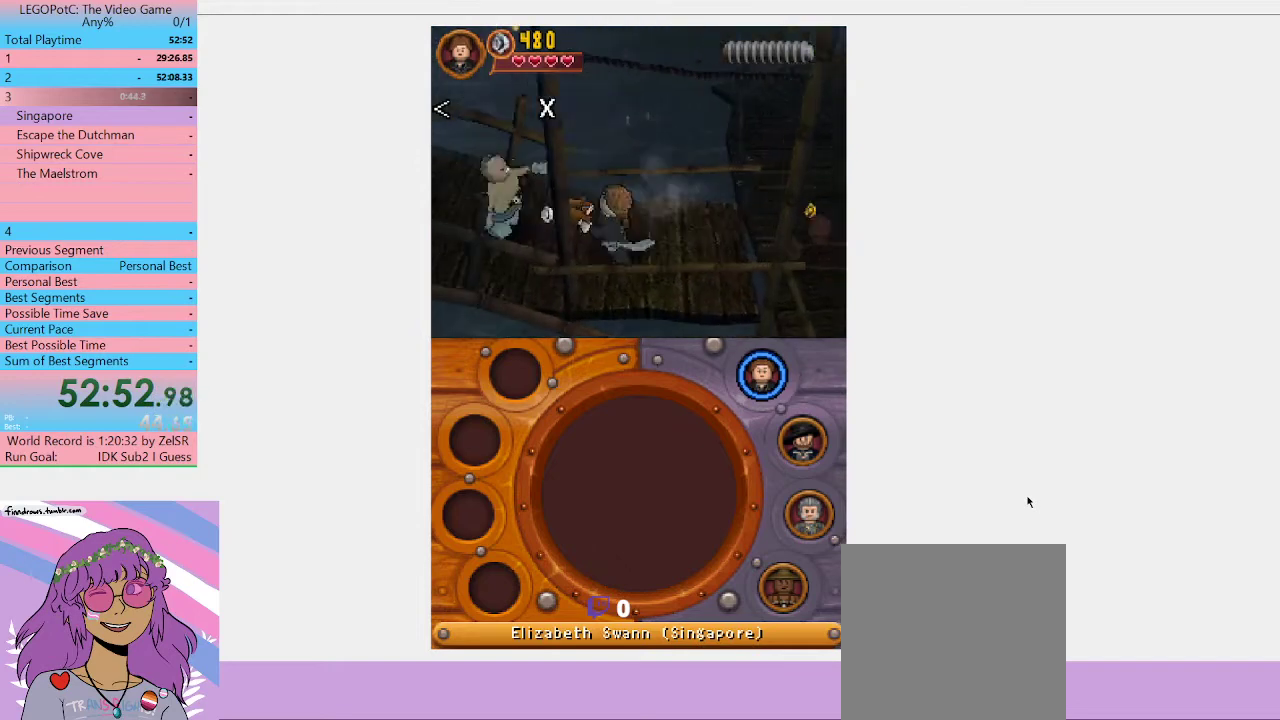
{"buttons": ["Y"], "left_stick": "left", "right_stick": "center", "events": [[33, "Y", "up"], [100, "Y", "down"], [167, "Y", "up"], [233, "Y", "down"], [300, "Y", "up"], [367, "Y", "down"], [433, "Y", "up"], [500, "Y", "down"]]}
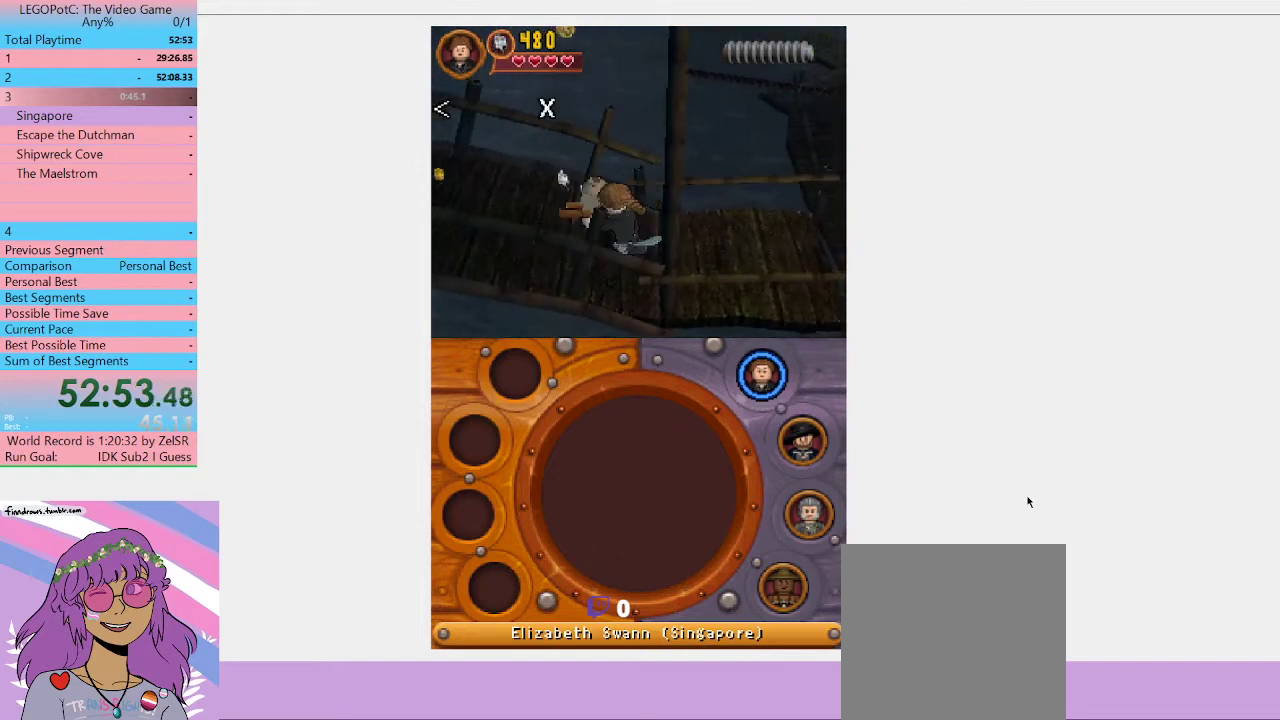
{"buttons": ["Y"], "left_stick": "left", "right_stick": "center", "events": [[167, "Y", "up"], [233, "Y", "down"], [333, "Y", "up"], [500, "Y", "down"]]}
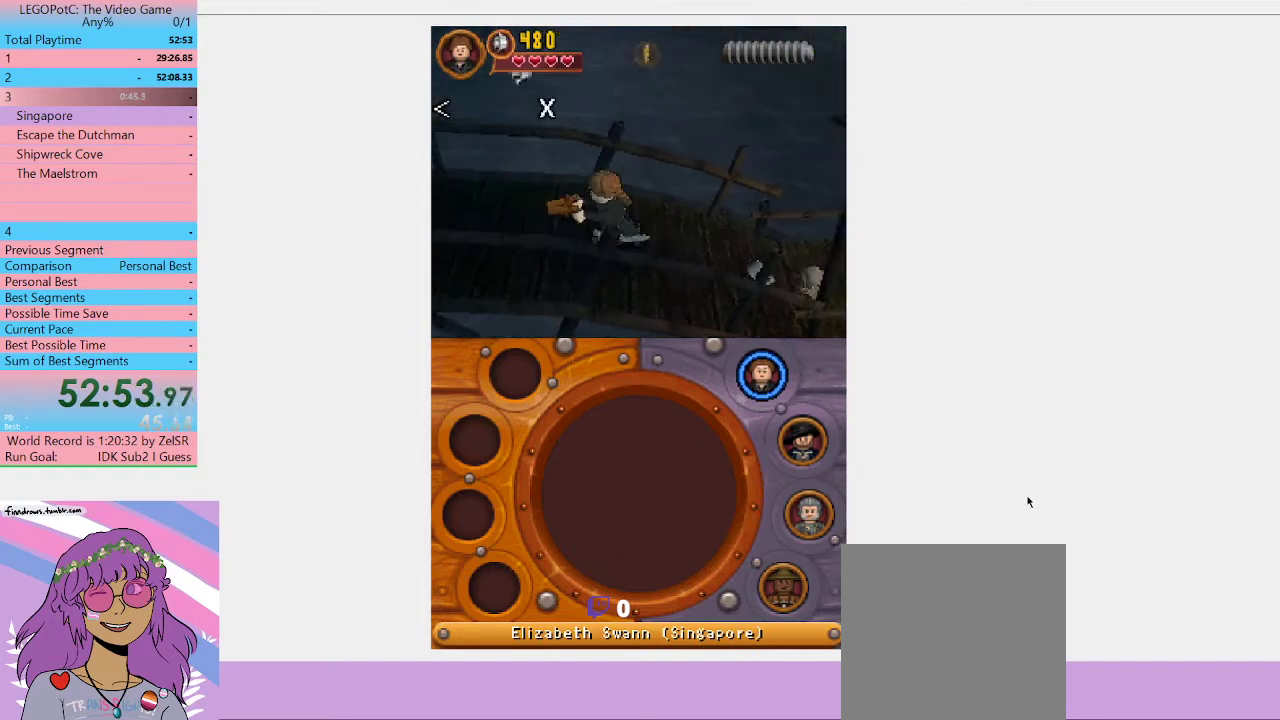
{"buttons": [], "left_stick": "left", "right_stick": "center", "events": [[67, "Y", "up"], [133, "Y", "down"], [467, "Y", "up"]]}
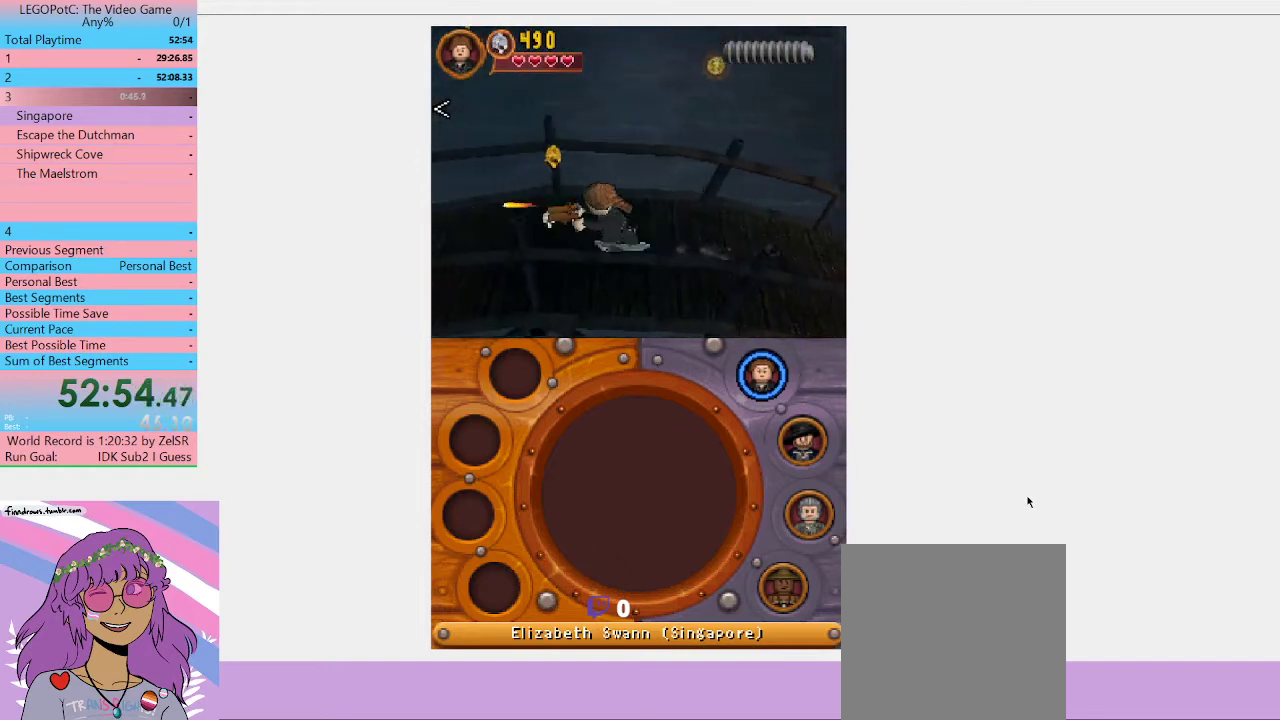
{"buttons": ["Y"], "left_stick": "left", "right_stick": "center", "events": [[33, "Y", "down"], [133, "Y", "up"], [167, "Y", "down"], [267, "Y", "up"], [333, "Y", "down"], [400, "Y", "up"], [500, "Y", "down"]]}
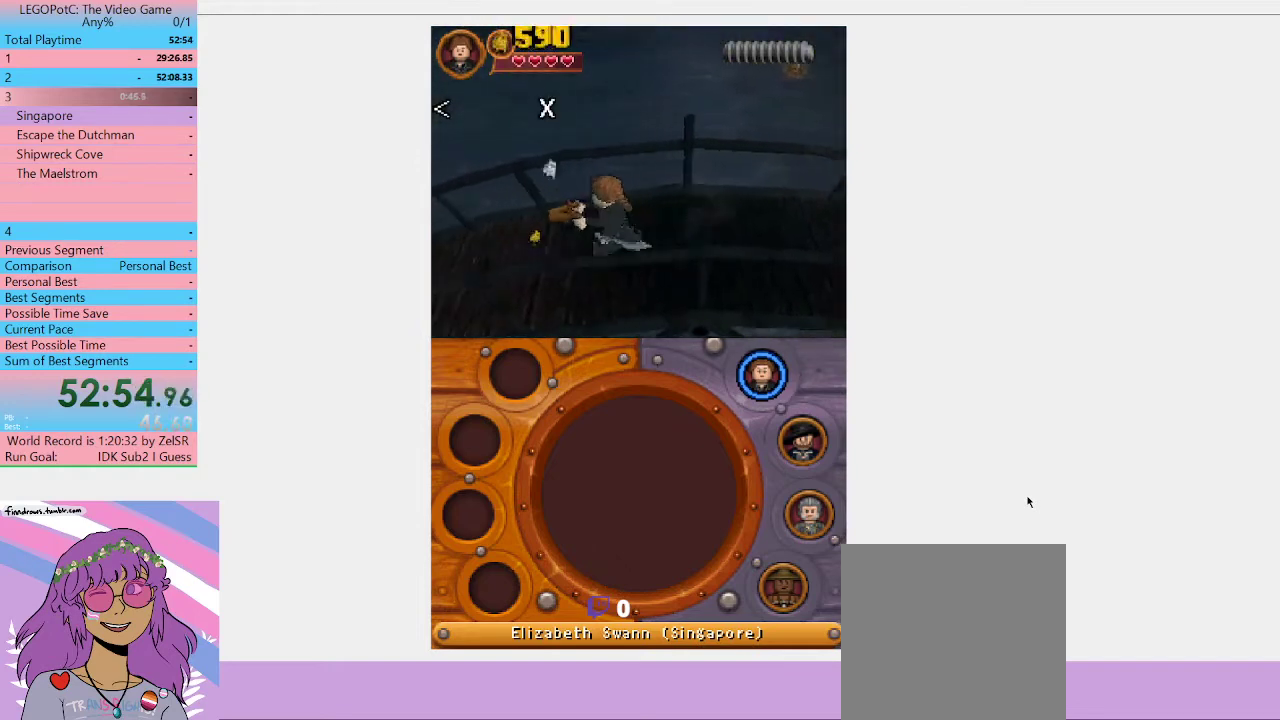
{"buttons": [], "left_stick": "left", "right_stick": "center", "events": [[33, "Y", "up"], [100, "Y", "down"], [167, "Y", "up"], [200, "Y", "down"], [300, "Y", "up"], [367, "Y", "down"], [433, "Y", "up"]]}
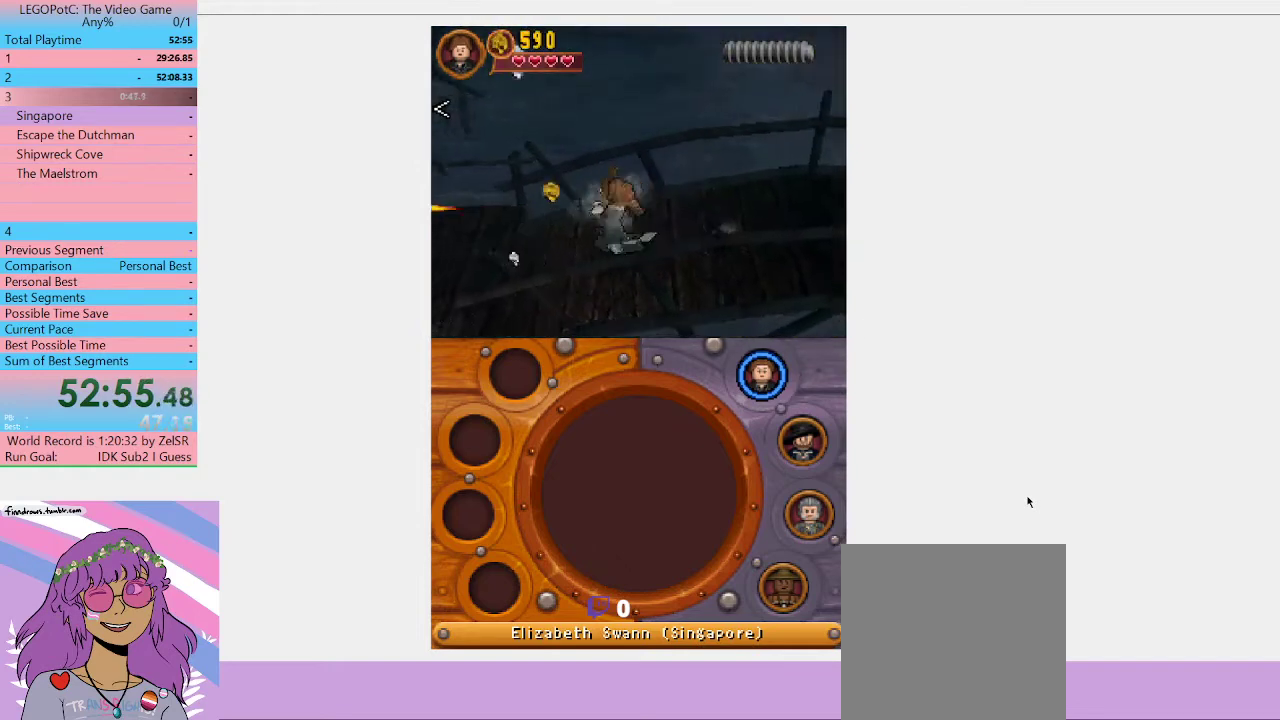
{"buttons": [], "left_stick": "left", "right_stick": "center", "events": [[33, "Y", "down"], [233, "Y", "up"], [300, "Y", "down"], [500, "Y", "up"]]}
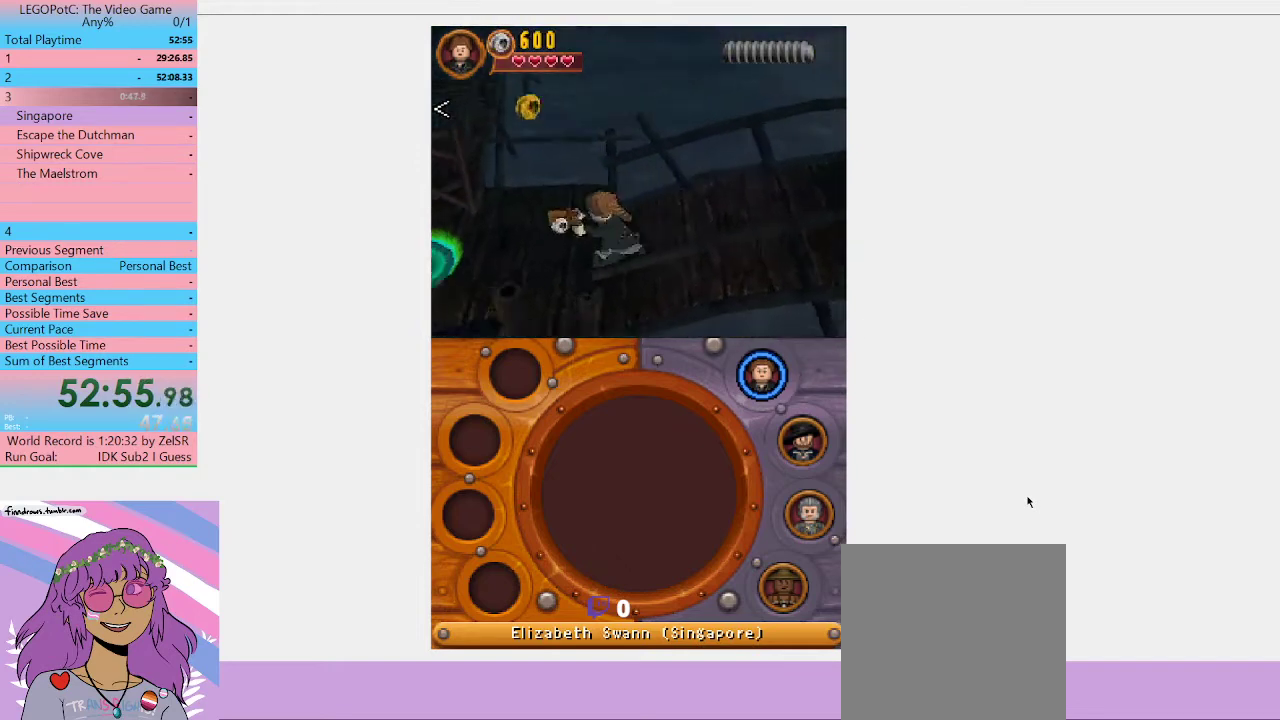
{"buttons": [], "left_stick": "left", "right_stick": "center", "events": [[67, "Y", "down"], [433, "Y", "up"]]}
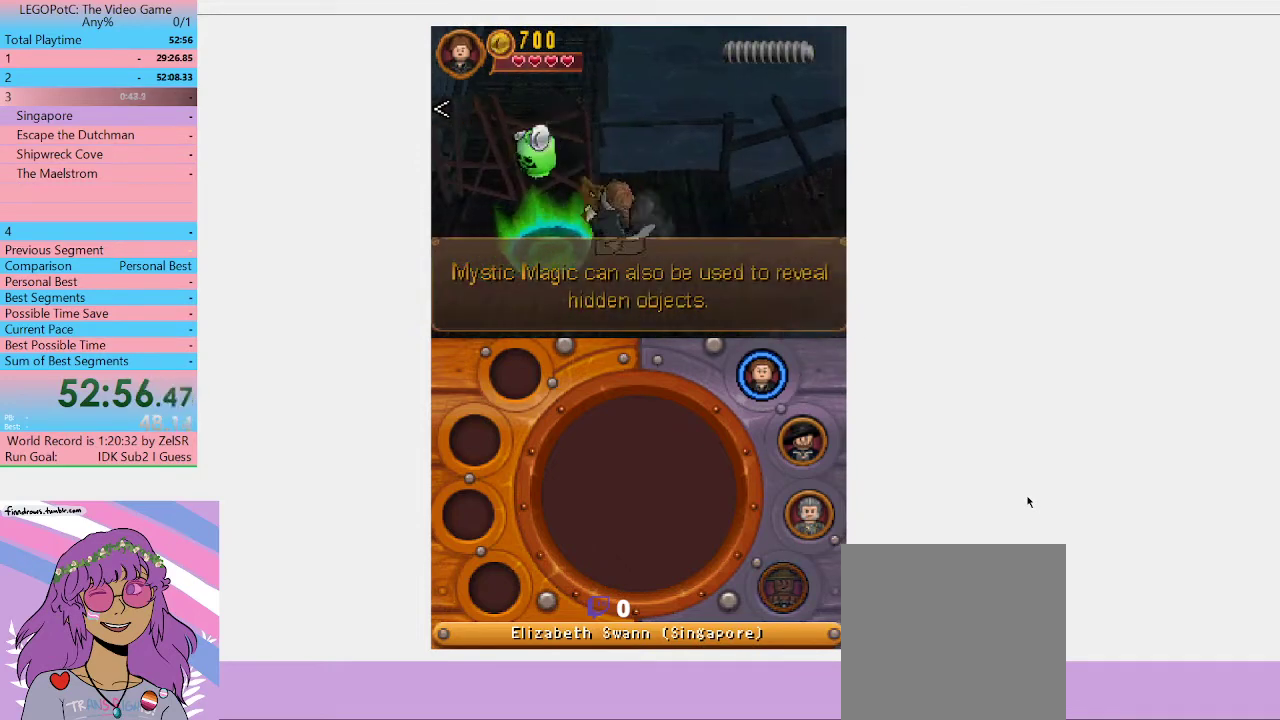
{"buttons": [], "left_stick": "down-right", "right_stick": "center", "events": [[300, "left_stick", "down-left"], [367, "L1", "down"], [467, "left_stick", "down-right"], [500, "L1", "up"]]}
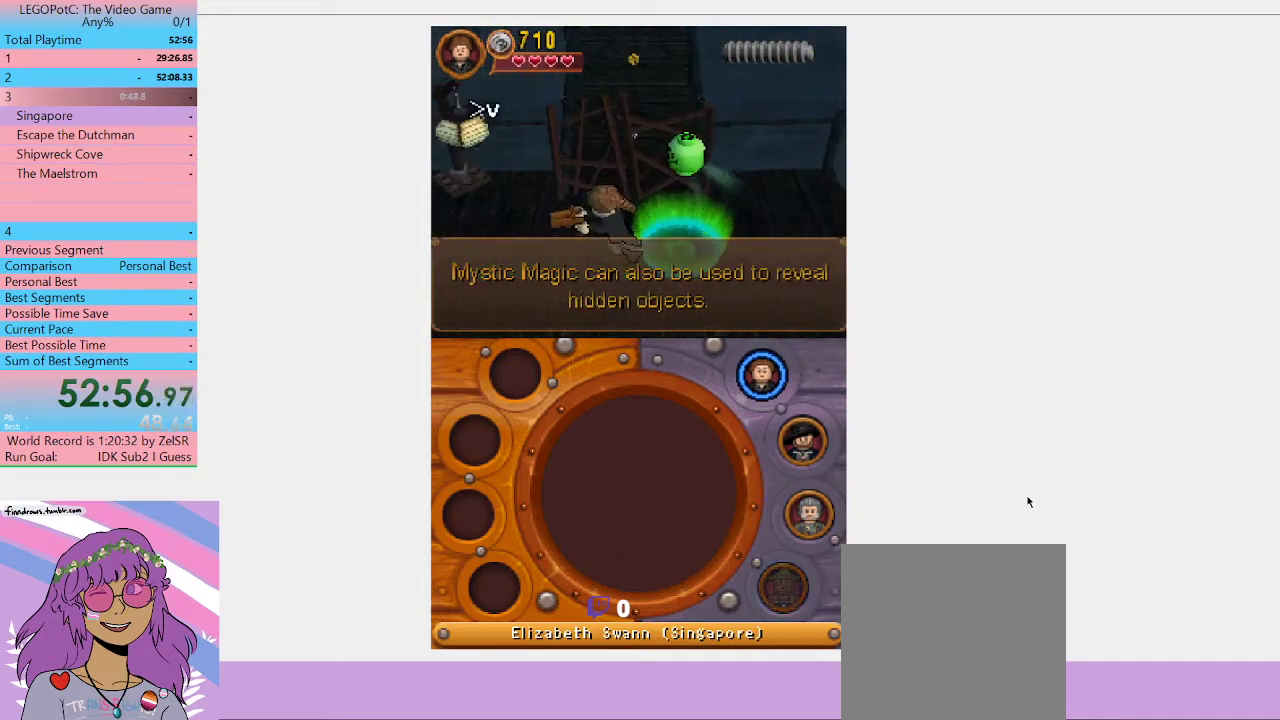
{"buttons": ["B"], "left_stick": "center", "right_stick": "center", "events": [[133, "left_stick", "right"], [267, "left_stick", "center"], [400, "B", "down"]]}
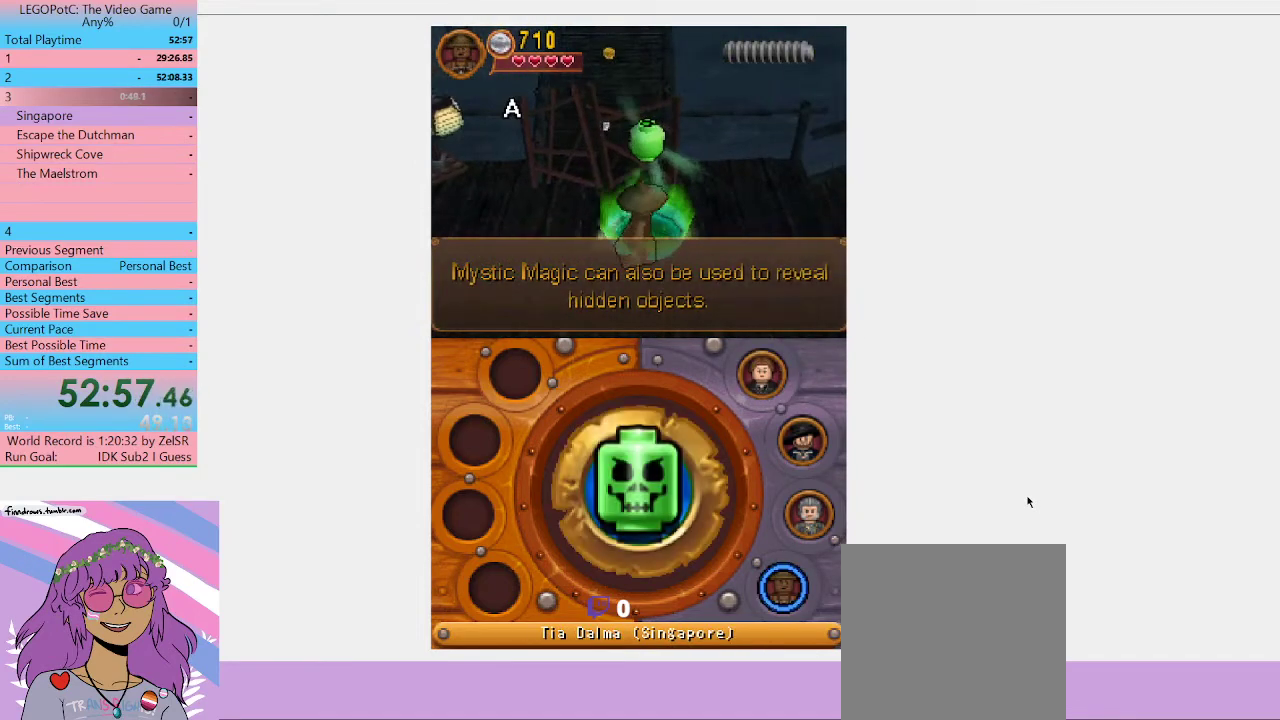
{"buttons": ["B"], "left_stick": "center", "right_stick": "center", "events": [[267, "left_stick", "up"], [367, "left_stick", "center"]]}
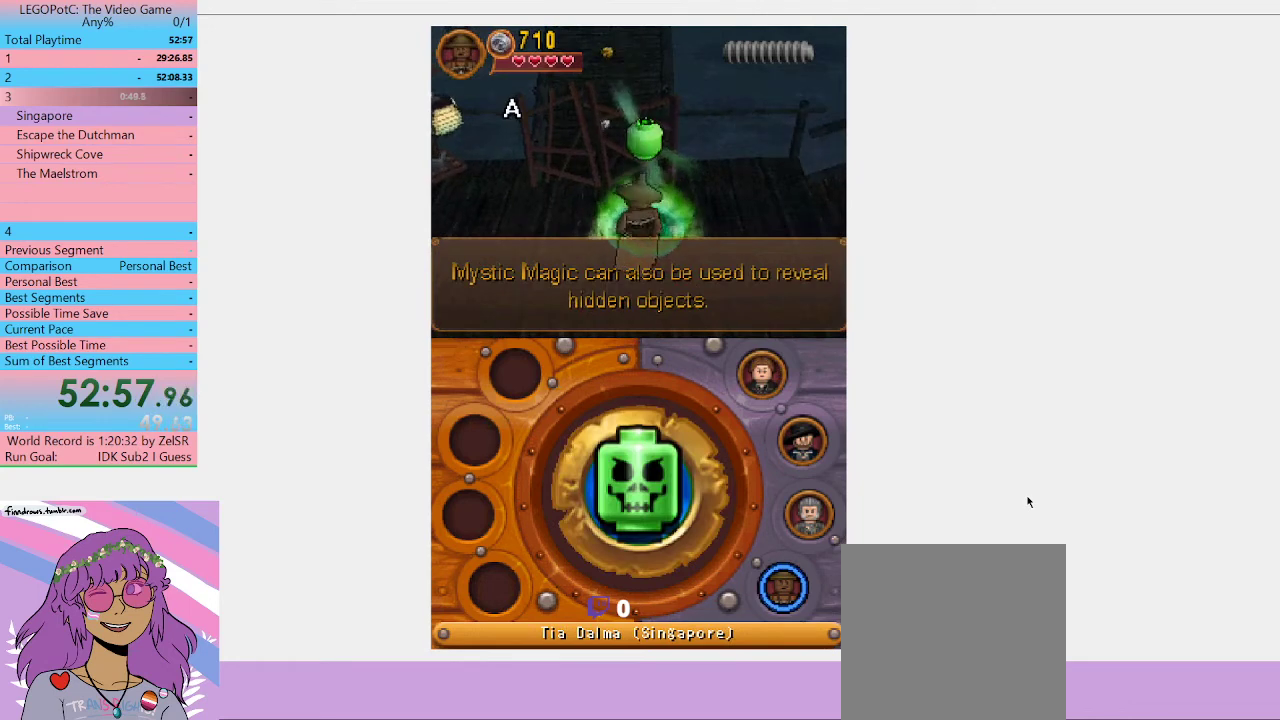
{"buttons": ["B"], "left_stick": "center", "right_stick": "center", "events": []}